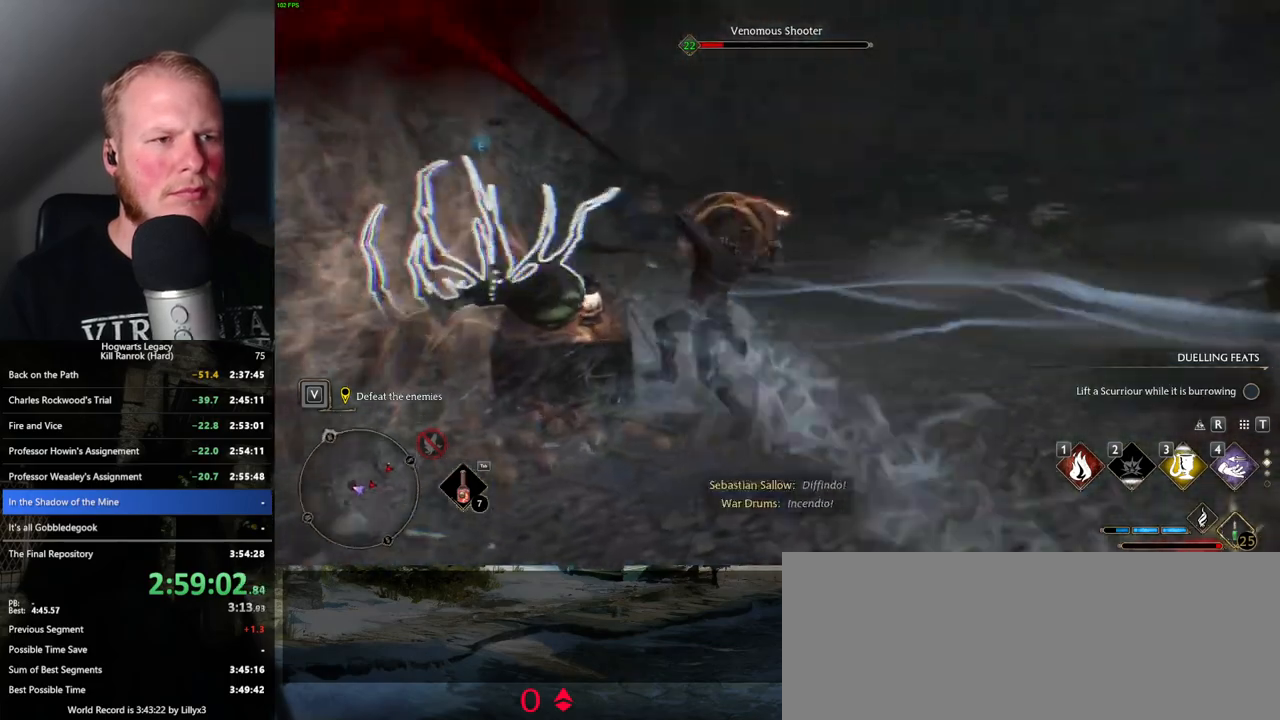
Gameplay with keyboard and mouse; each line is a JSON object with the keys and mouse buttons held at the frame after it. "events" lists presses ("down") and releases ("up") of ".", "/", "0", "1", "2", "3", "4", "5", "6", "7", "8", "9", "a", "alt_l", "alt_r", "b", "backslash", "backspace", "c", "caps_lock", "comma", "ctrl_l", "ctrl_r", "d", "e", "equals", "escape", "f", "f1", "f10", "f11", "f12", "f2", "f3", "f4", "f5", "f6", "f7", "f8", "f9", "g", "h", "i", "j", "k", "l", "lbracket", "m", "minus", "n", "o", "p", "q", "quote", "r", "rbracket", "return", "s", "semicolon", "shift_l", "shift_r", "space", "super_l", "super_r", "t", "tab", "tilde", "u", "v", "w", "x", "y", "z", "mouse_left", "mouse_wheel", "mouse_right", "mouse_mb4" and "mouse_mb5" between this image and that frame as [ms after this image, input, new state], when the widget could be followed in between. "mouse_left", "mouse_wheel", "mouse_right", "mouse_mb4", "mouse_mb5" = the "left", "wheel", "right", "mb4", "mb5" buttons of the "mouse" list. No other keys are recorded. "wheel" means that the mouse wheel is clicked or scrolled. Mouse movement is not recorded.
{"keys": ["w"], "mouse": [], "events": [[83, "d", "down"], [150, "space", "down"], [316, "space", "up"], [416, "d", "up"]]}
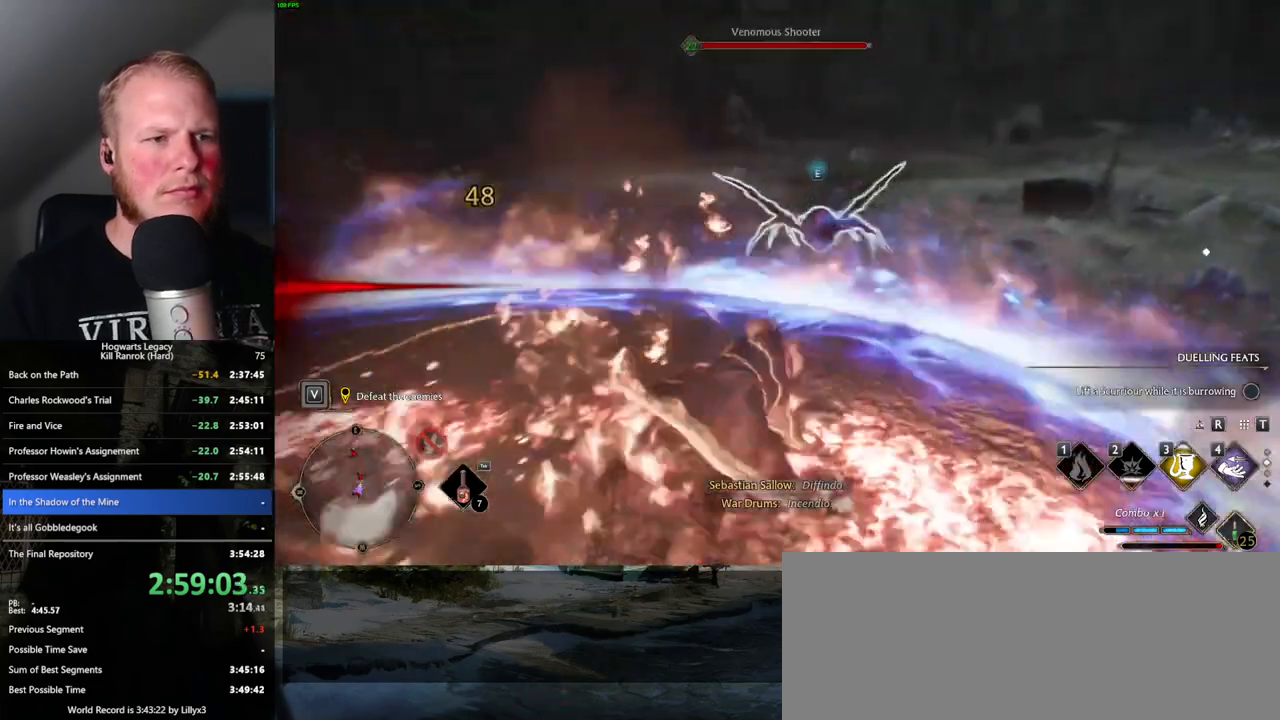
{"keys": ["w"], "mouse": [], "events": [[166, "g", "down"], [266, "g", "up"]]}
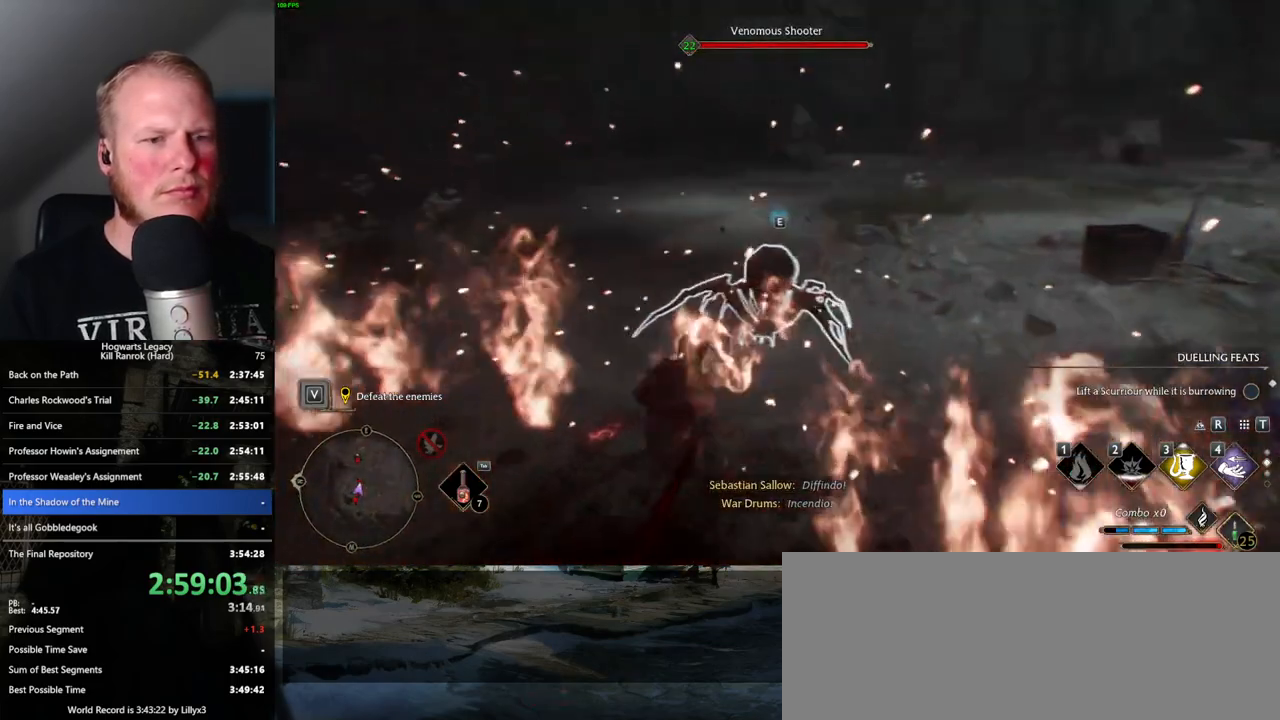
{"keys": ["w"], "mouse": [], "events": [[333, "3", "down"], [466, "3", "up"]]}
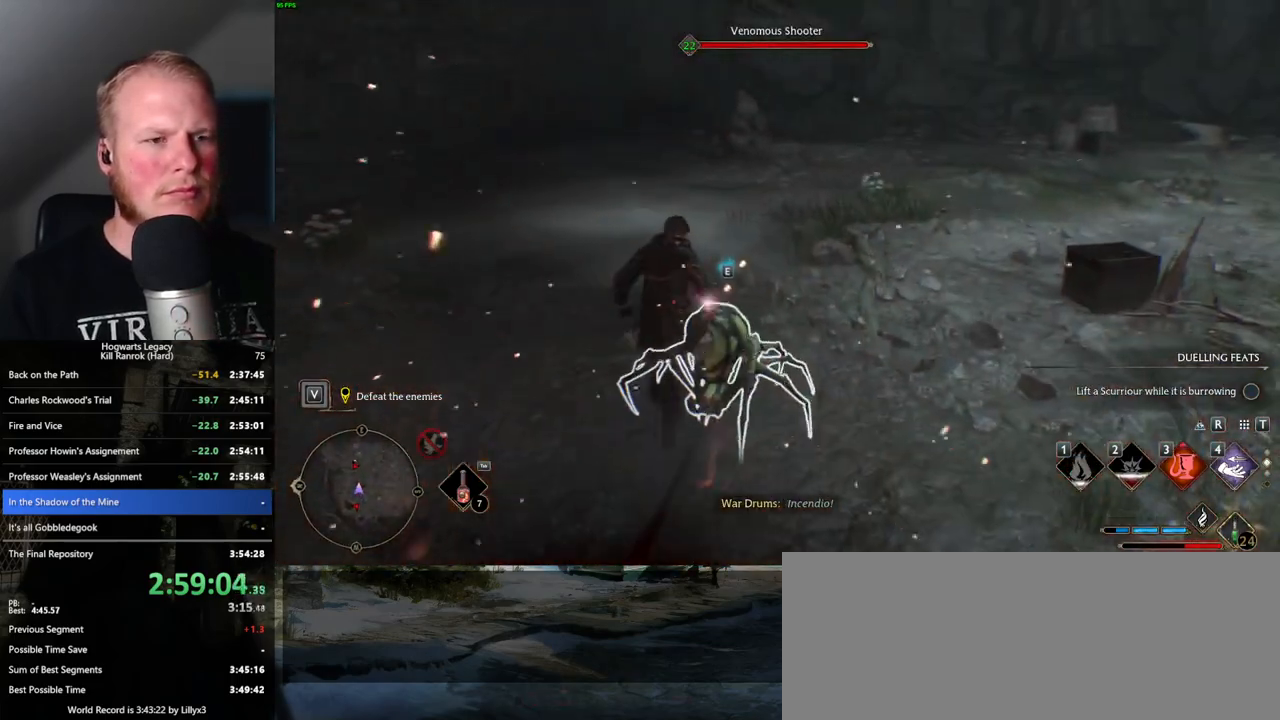
{"keys": ["w"], "mouse": [], "events": []}
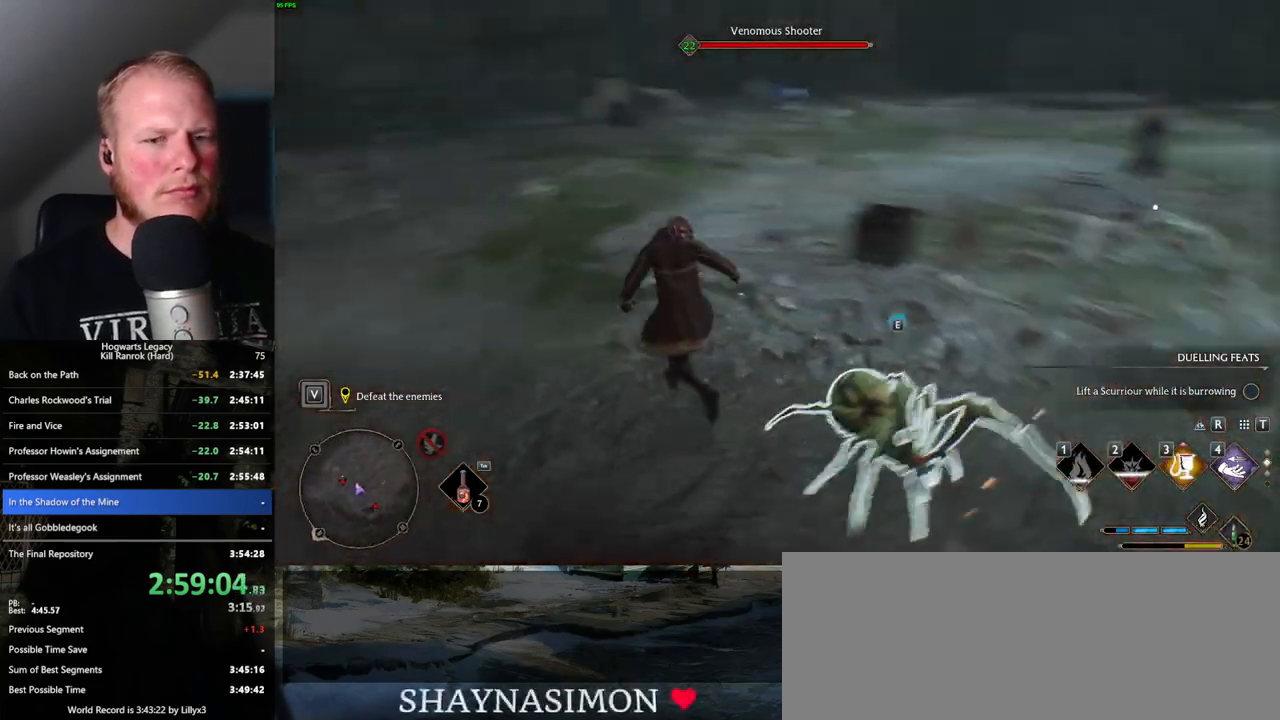
{"keys": ["a", "w"], "mouse": [], "events": [[166, "a", "down"], [283, "mouse_left", "down"], [300, "w", "up"], [400, "mouse_left", "up"], [500, "w", "down"]]}
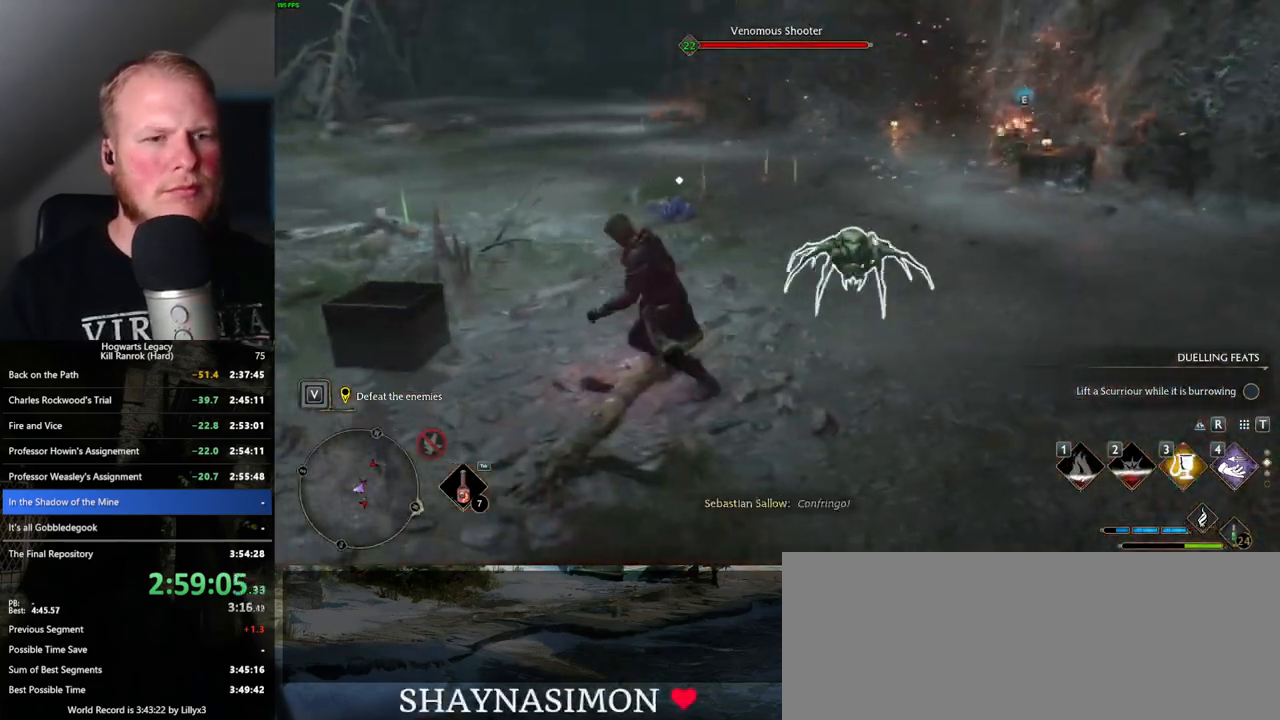
{"keys": ["3", "w"], "mouse": [], "events": [[133, "a", "up"], [450, "3", "down"]]}
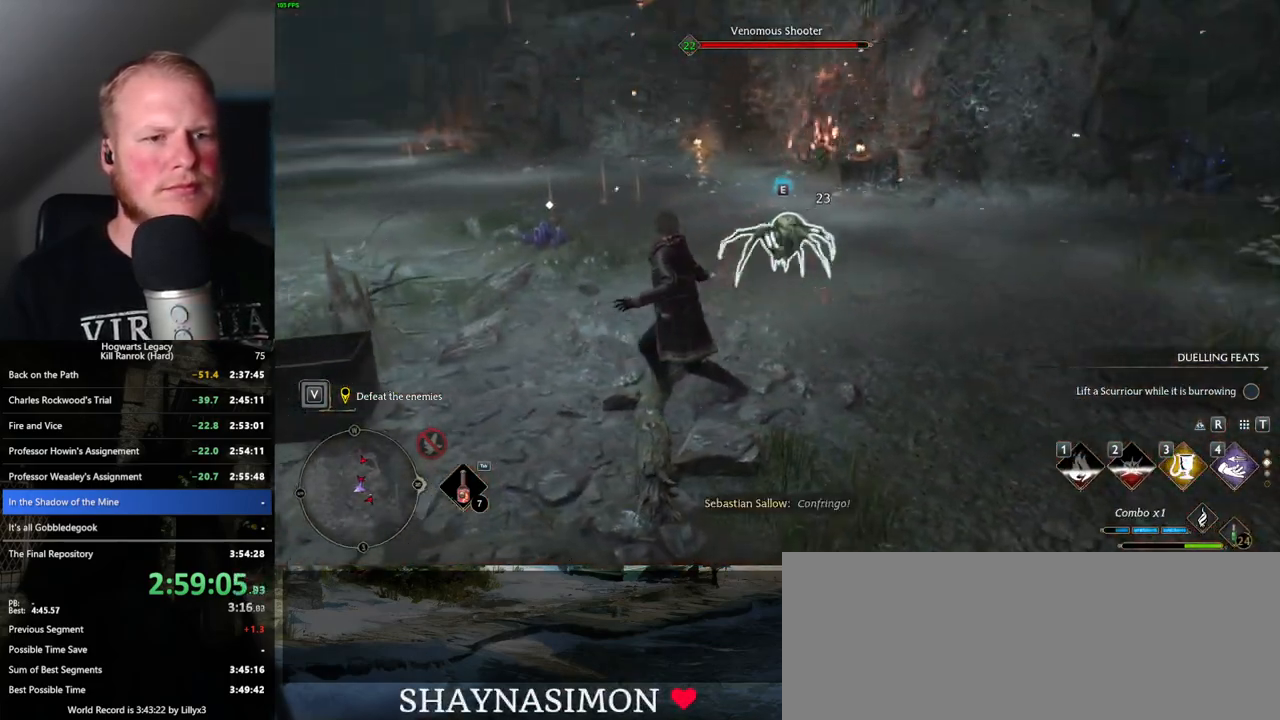
{"keys": ["w"], "mouse": [], "events": [[66, "3", "up"], [450, "mouse_left", "down"], [500, "mouse_left", "up"]]}
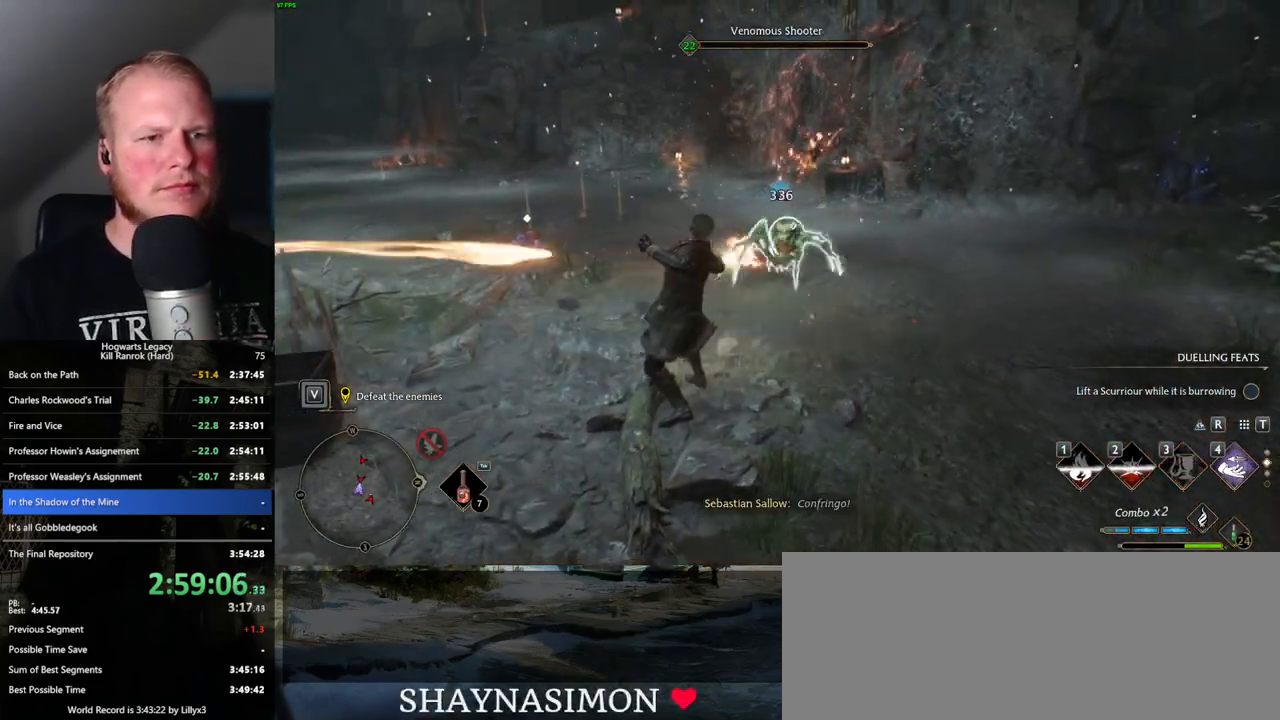
{"keys": ["a"], "mouse": [], "events": [[116, "mouse_left", "down"], [200, "mouse_left", "up"], [300, "mouse_left", "down"], [366, "w", "up"], [383, "mouse_left", "up"], [400, "a", "down"]]}
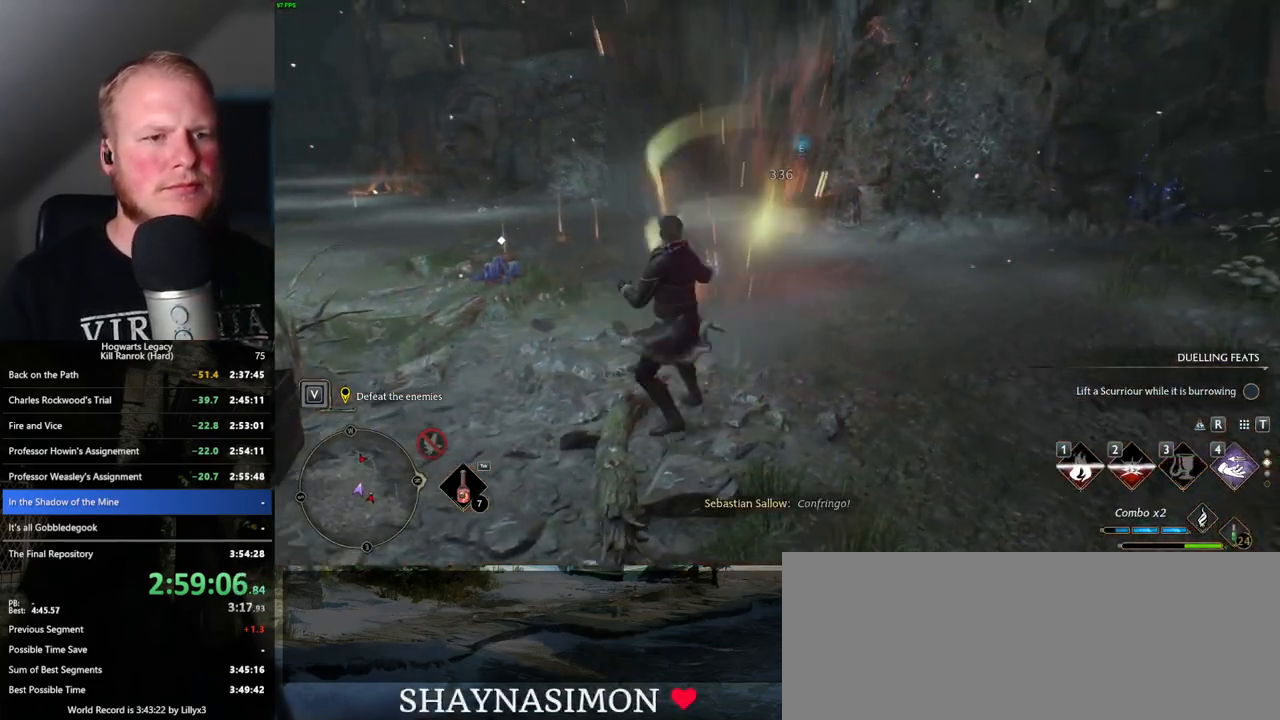
{"keys": ["s"], "mouse": [], "events": [[33, "mouse_left", "down"], [33, "s", "down"], [150, "mouse_left", "up"], [250, "a", "up"], [350, "space", "down"], [483, "space", "up"]]}
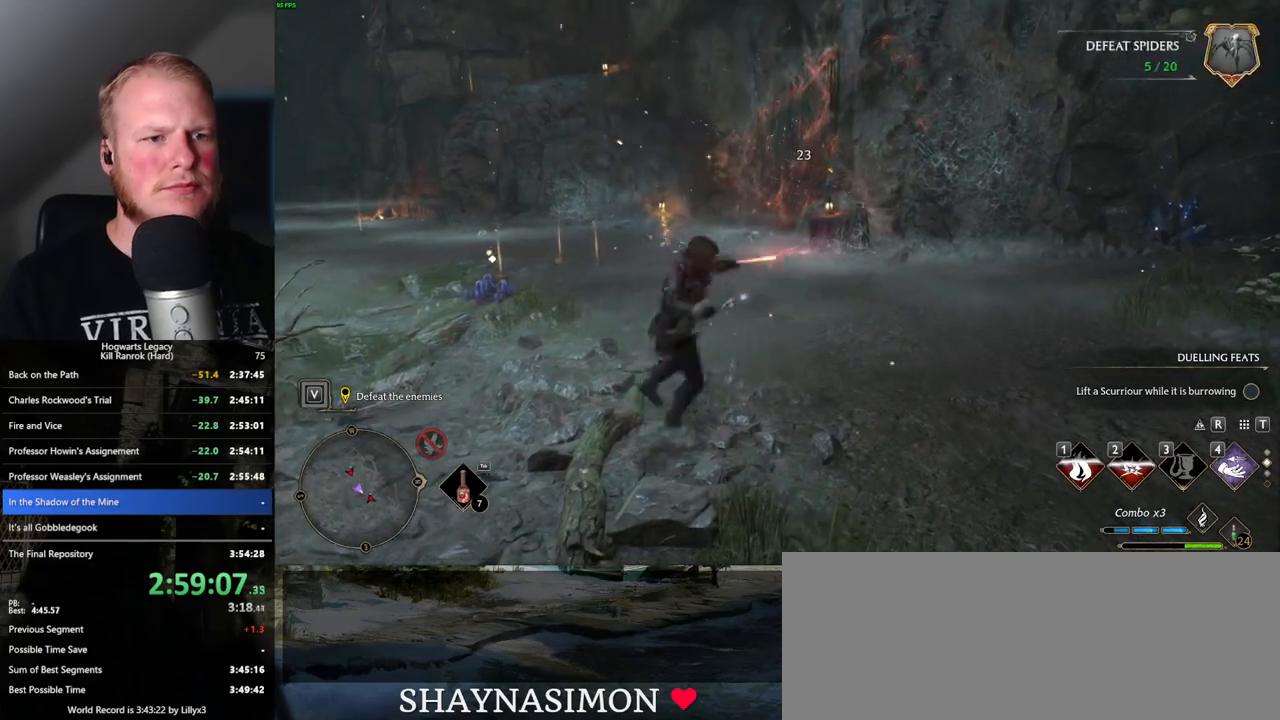
{"keys": ["a", "w"], "mouse": [], "events": [[116, "a", "down"], [250, "s", "up"], [383, "w", "down"]]}
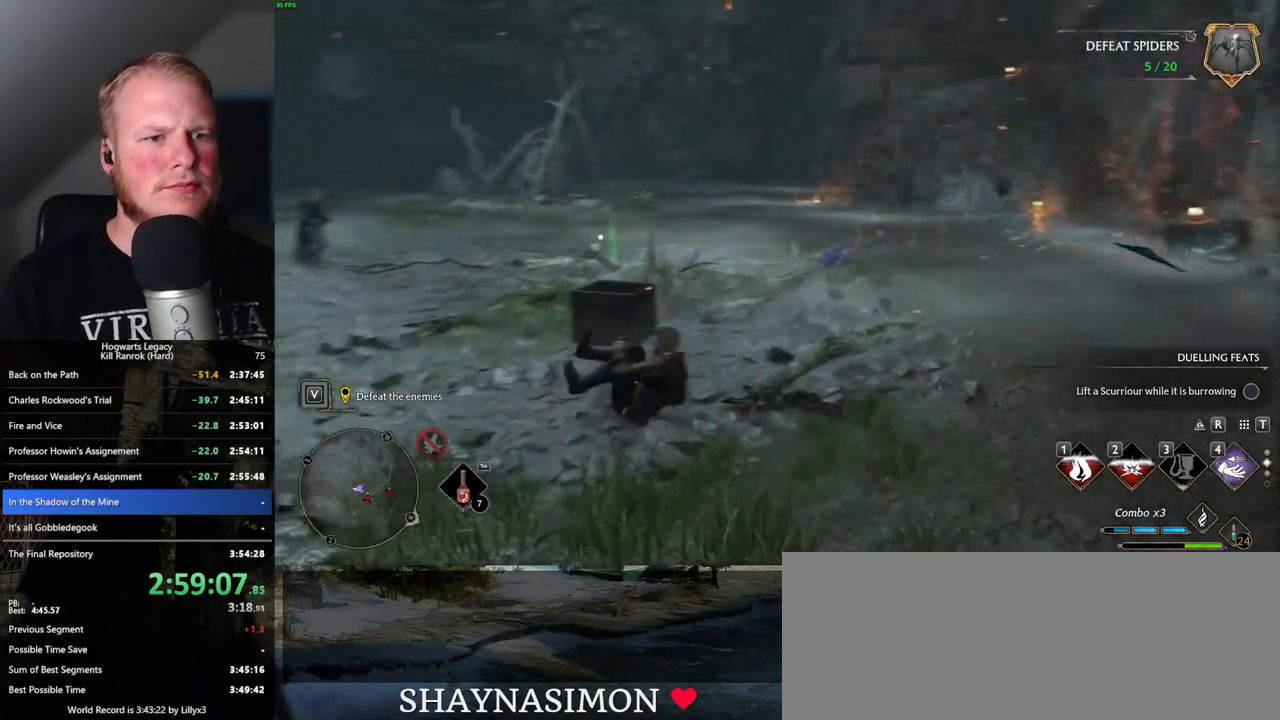
{"keys": ["w"], "mouse": [], "events": [[83, "a", "up"]]}
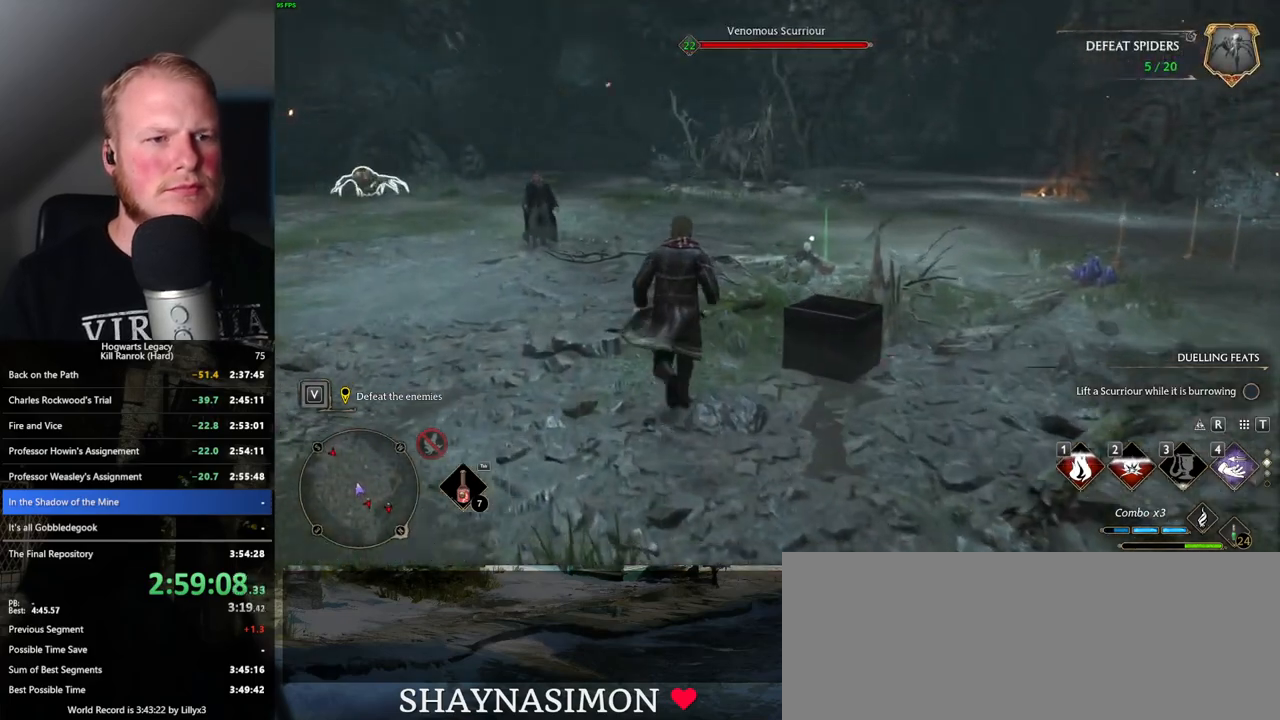
{"keys": ["w"], "mouse": [], "events": [[266, "a", "down"], [416, "a", "up"]]}
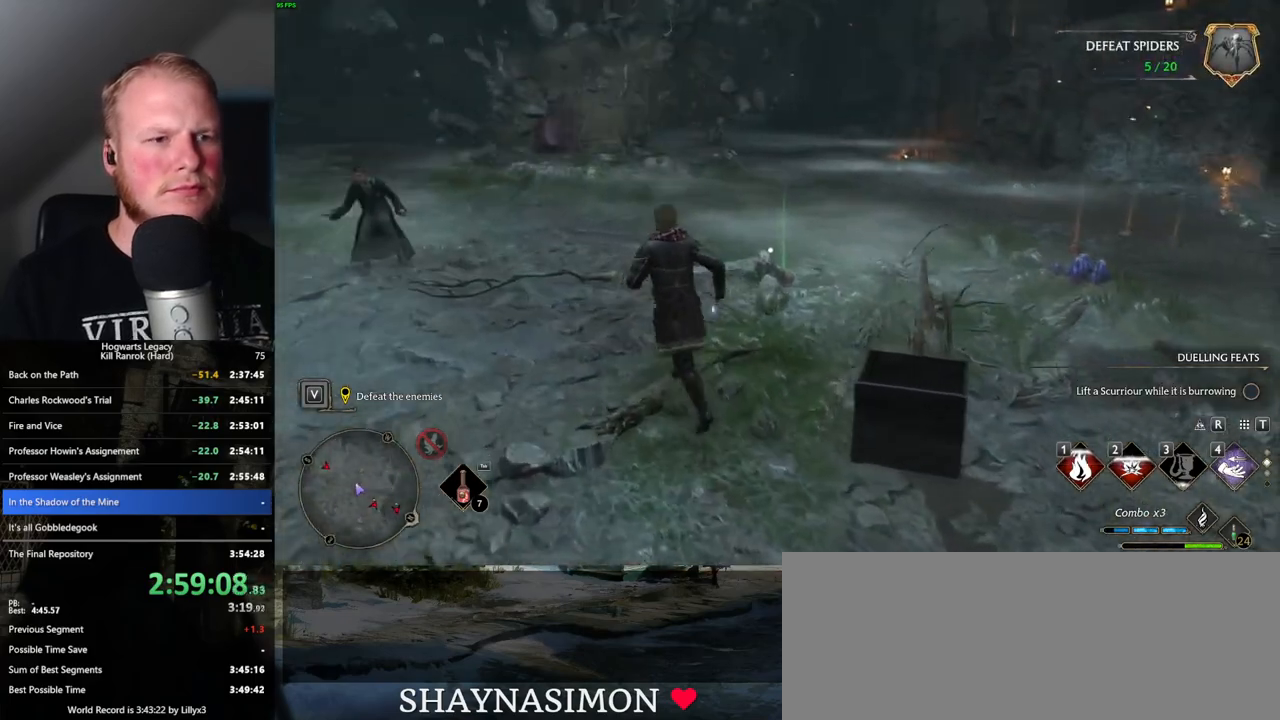
{"keys": ["w"], "mouse": [], "events": [[400, "f", "down"], [500, "f", "up"]]}
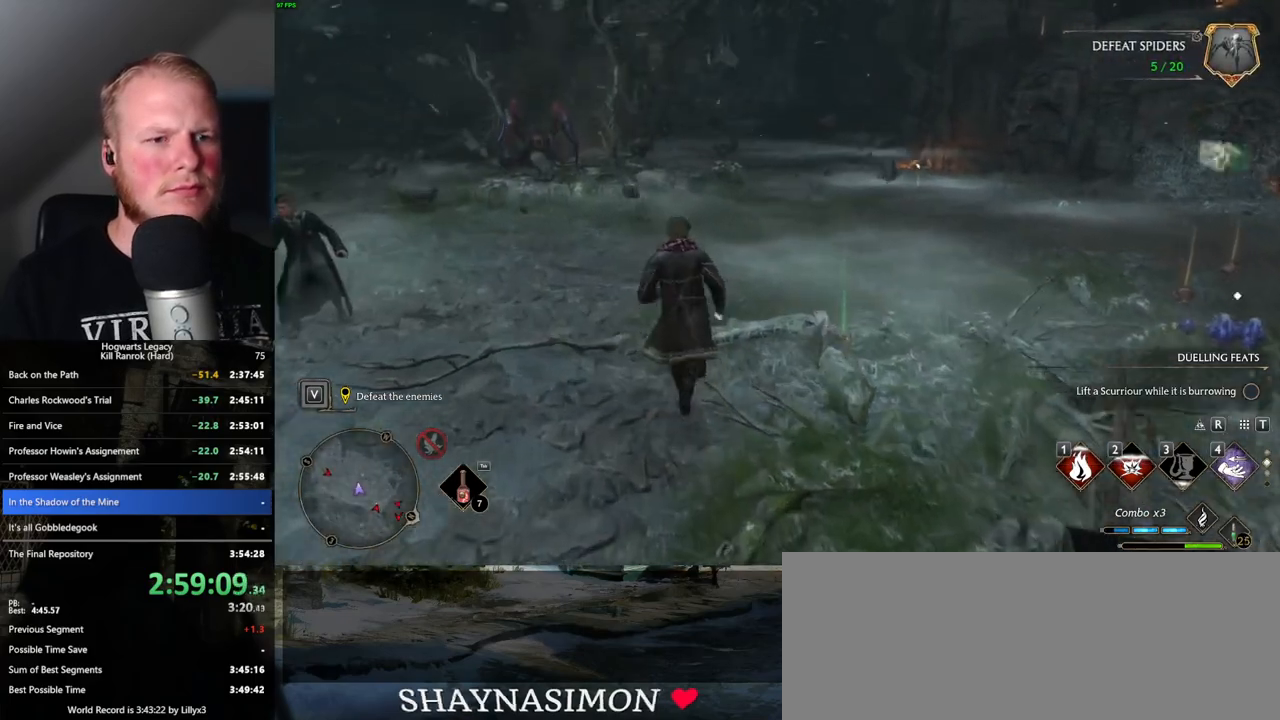
{"keys": ["w"], "mouse": [], "events": []}
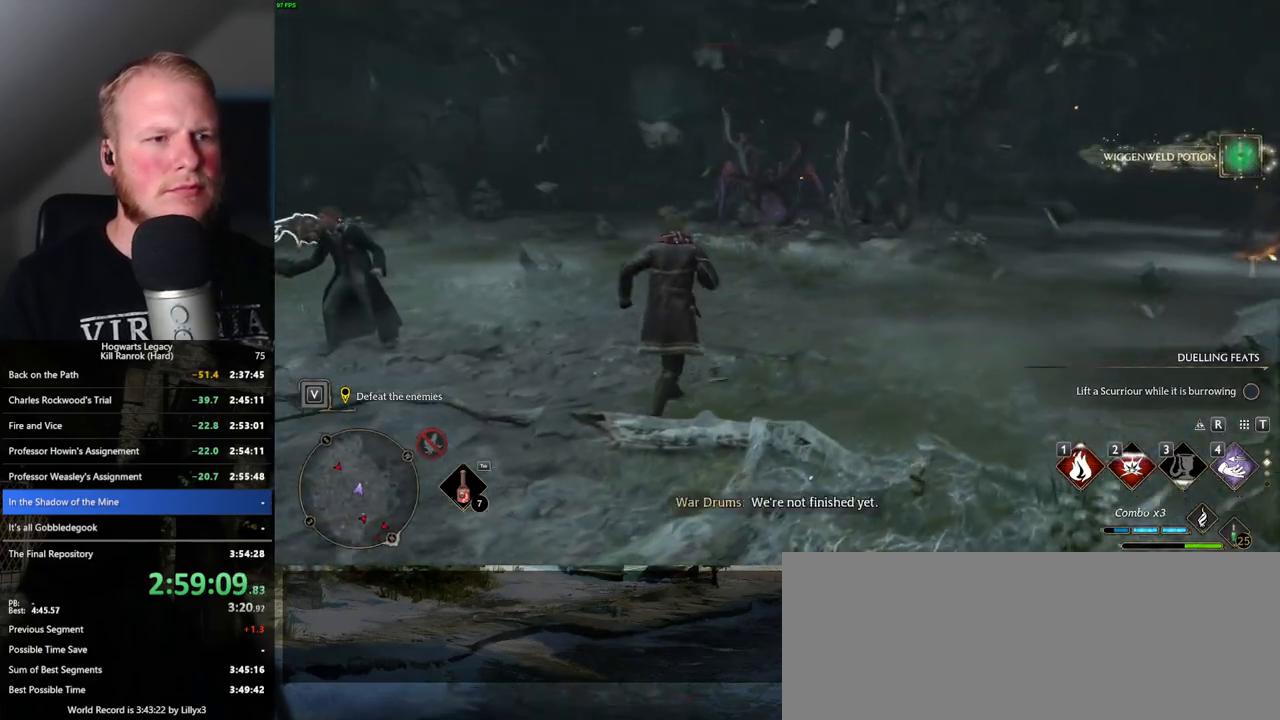
{"keys": ["a", "w"], "mouse": [], "events": [[500, "a", "down"]]}
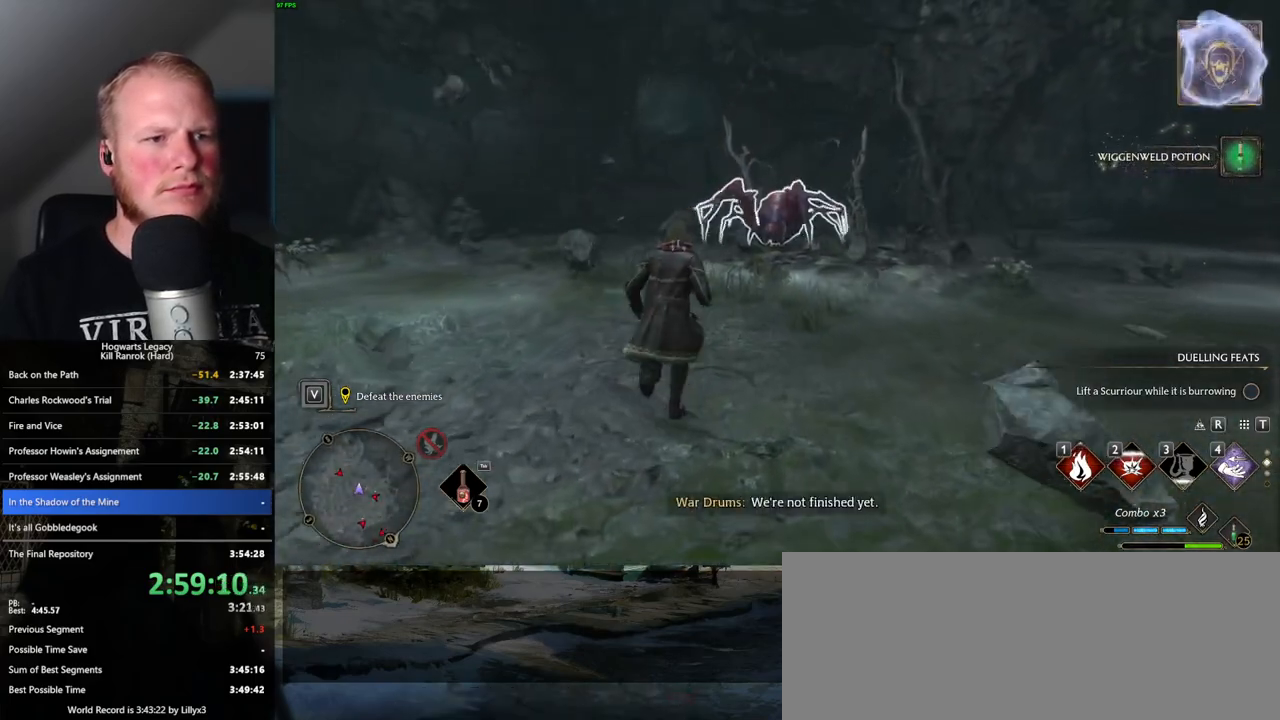
{"keys": ["e", "w"], "mouse": [], "events": [[300, "a", "up"], [400, "e", "down"]]}
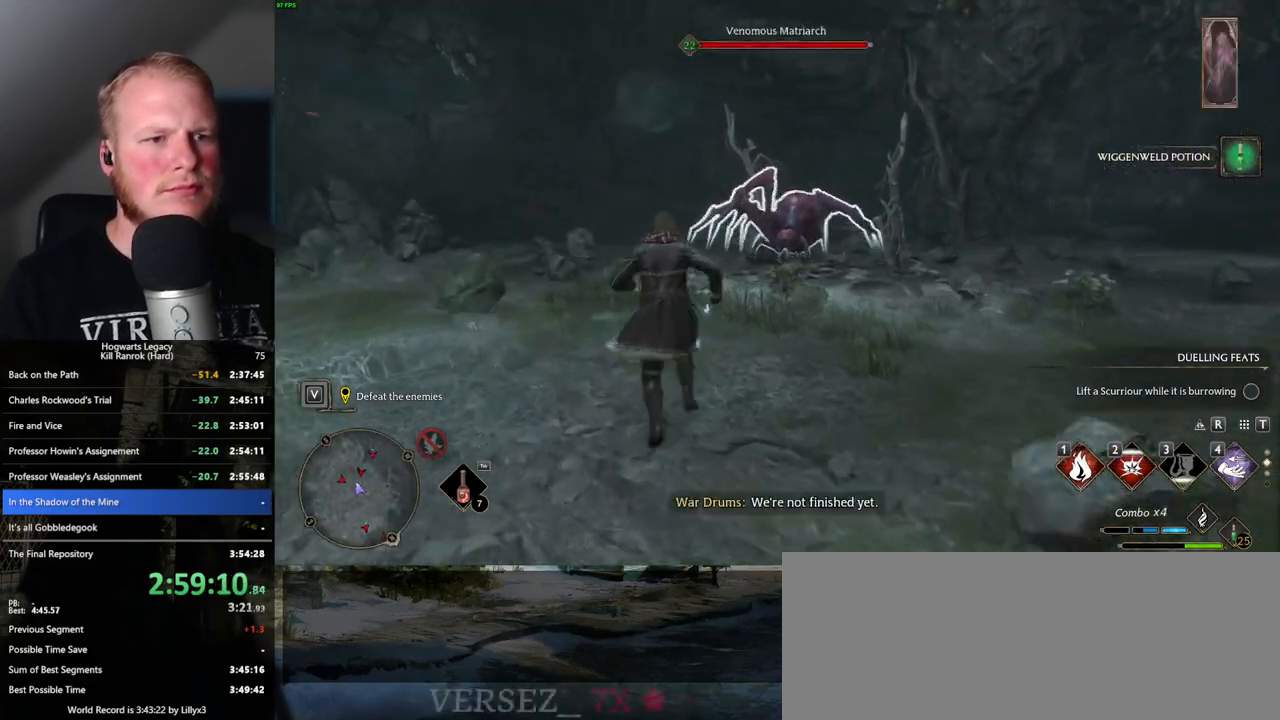
{"keys": ["w"], "mouse": [], "events": [[33, "e", "up"]]}
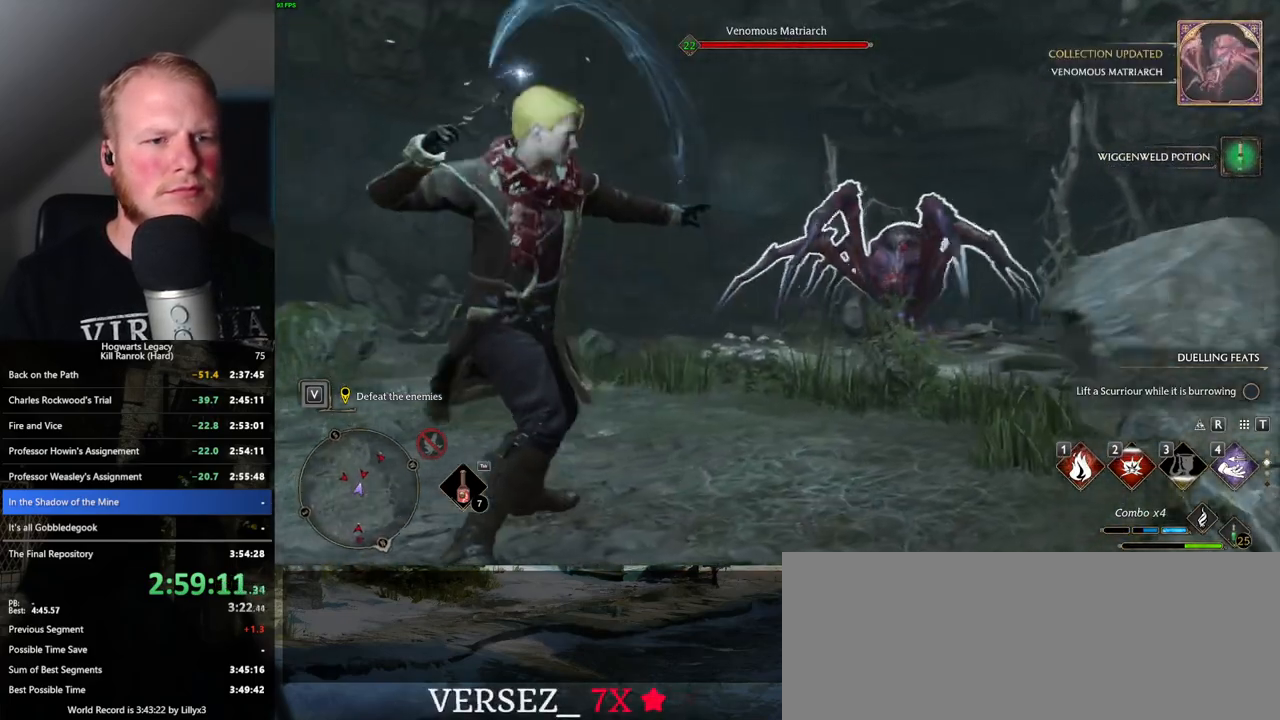
{"keys": ["w"], "mouse": [], "events": []}
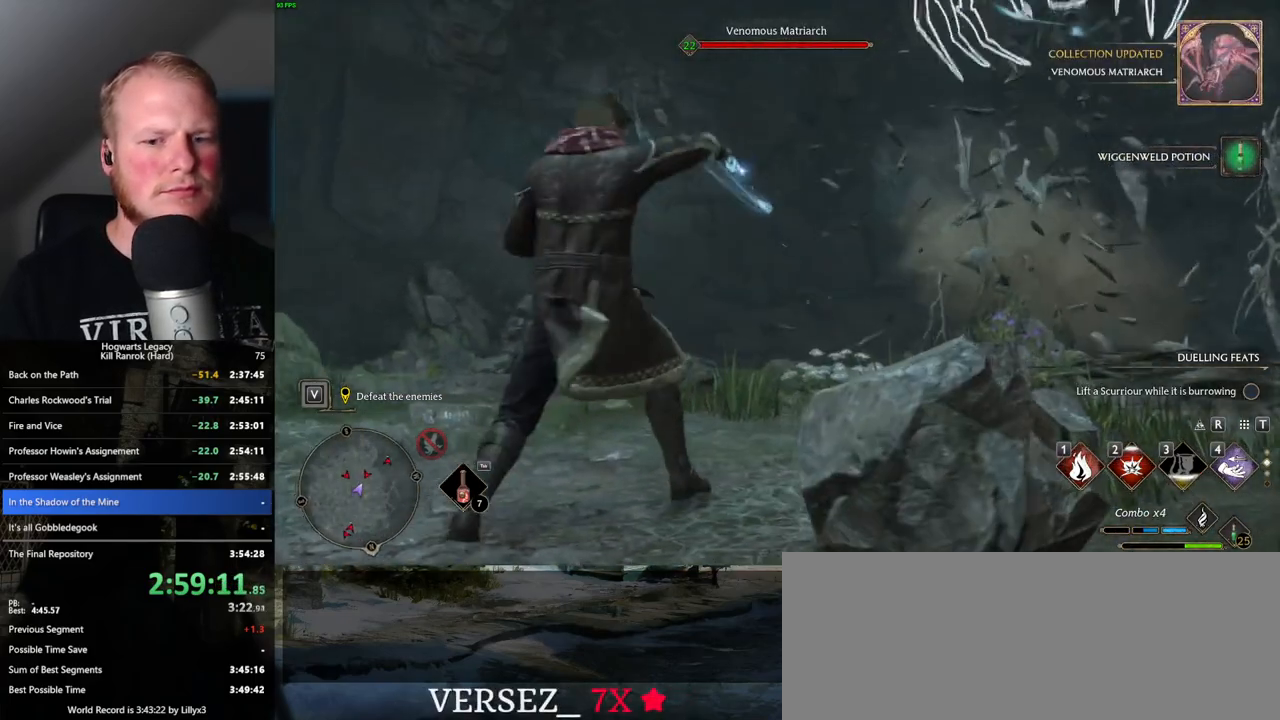
{"keys": ["w"], "mouse": [], "events": []}
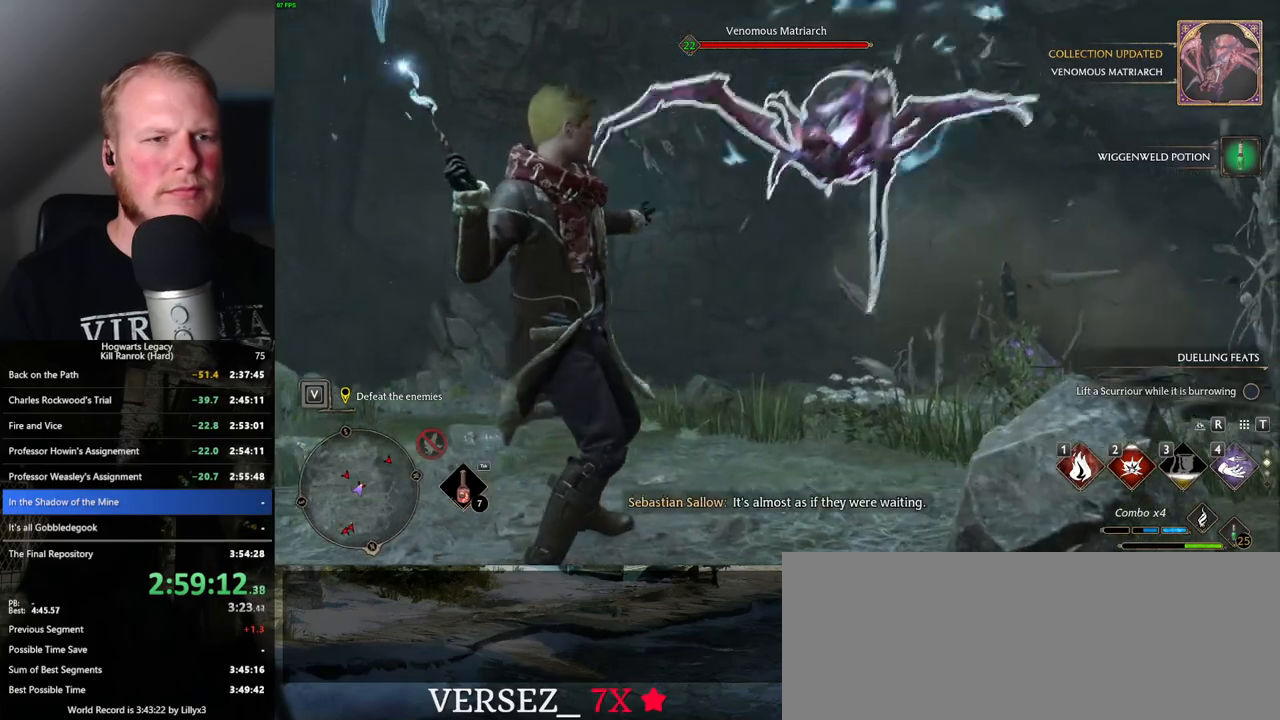
{"keys": ["w"], "mouse": [], "events": []}
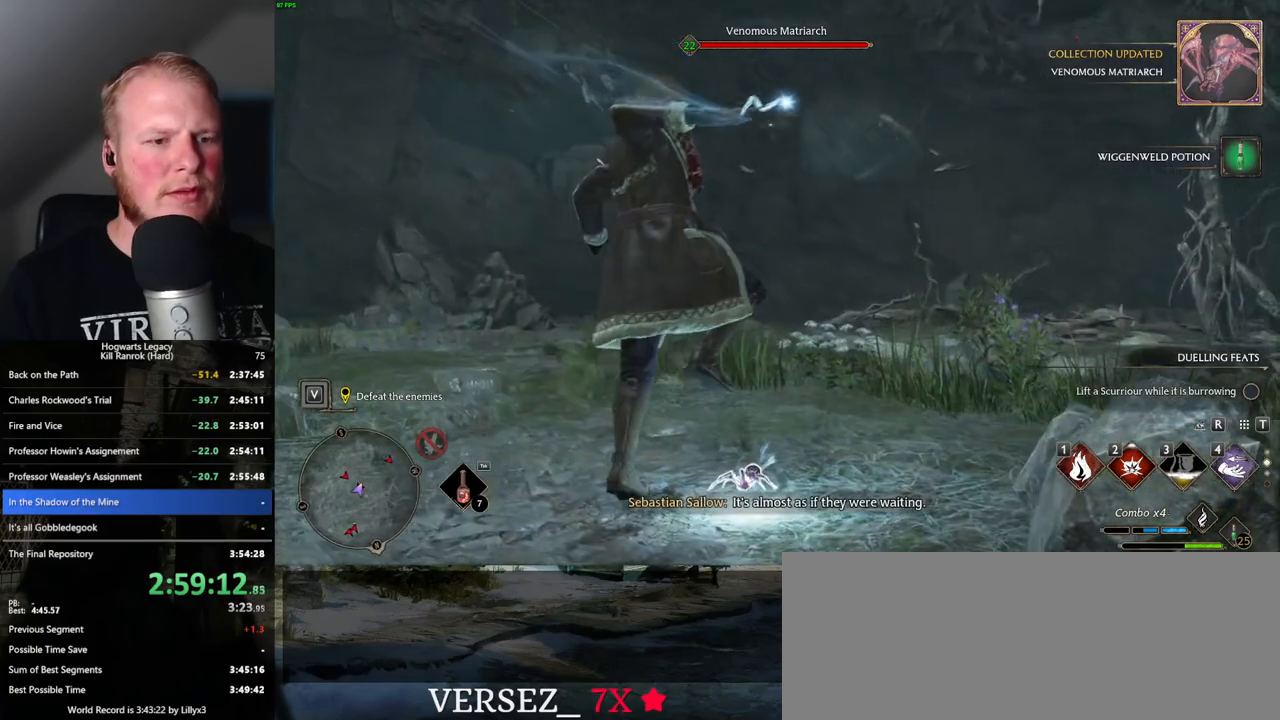
{"keys": ["w"], "mouse": [], "events": []}
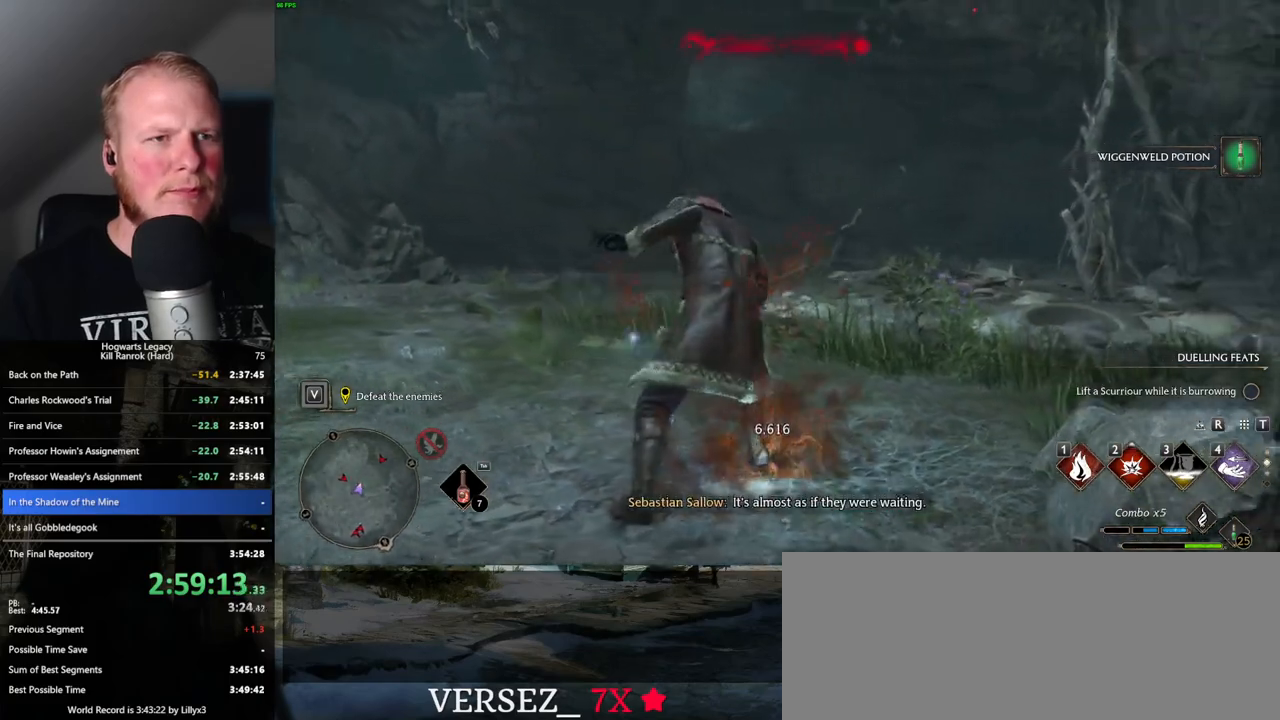
{"keys": ["w"], "mouse": [], "events": []}
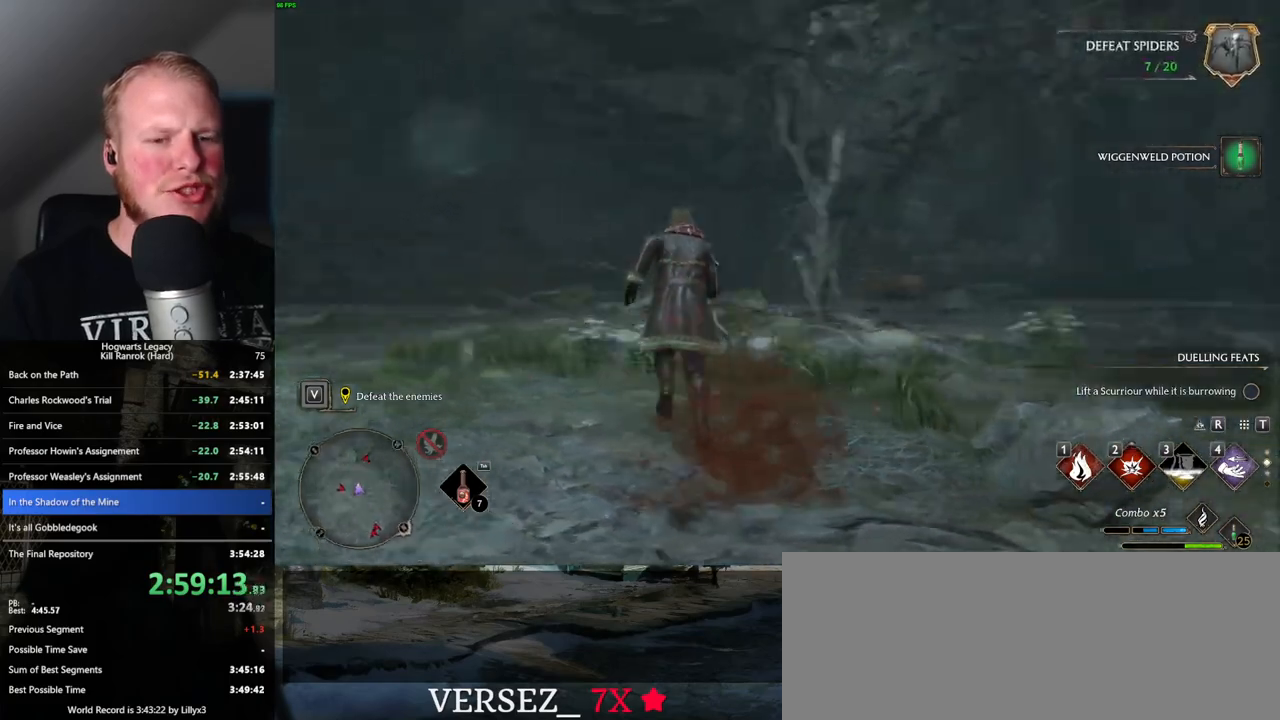
{"keys": ["d", "shift_l", "w"], "mouse": [], "events": [[83, "d", "down"], [133, "w", "up"], [383, "shift_l", "down"], [400, "w", "down"]]}
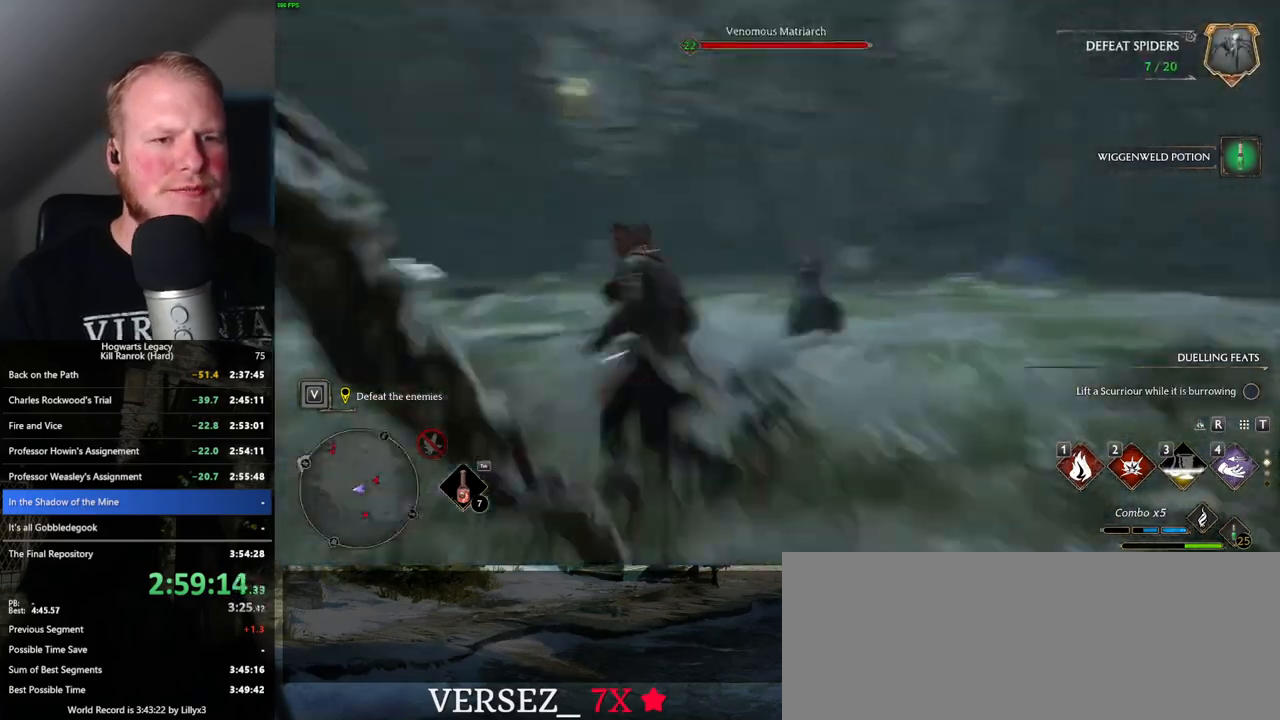
{"keys": ["space", "w"], "mouse": [], "events": [[50, "shift_l", "up"], [133, "space", "down"], [216, "d", "up"]]}
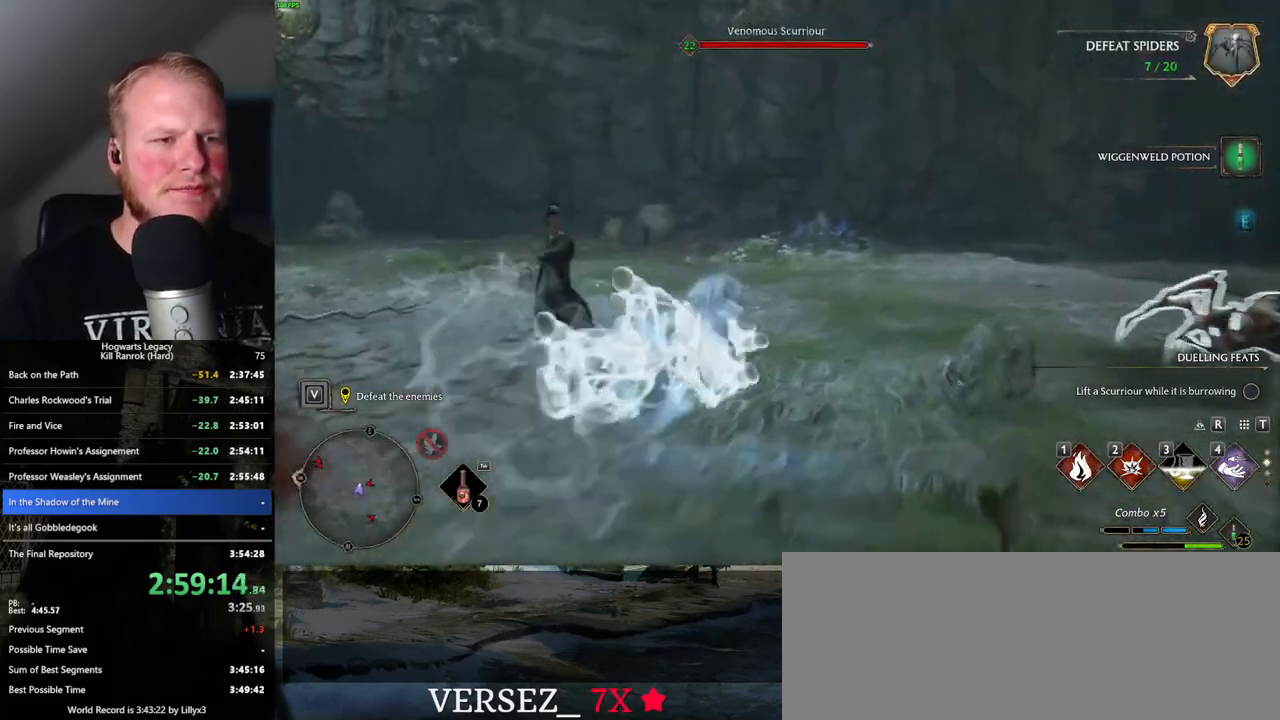
{"keys": ["w"], "mouse": [], "events": [[16, "space", "up"]]}
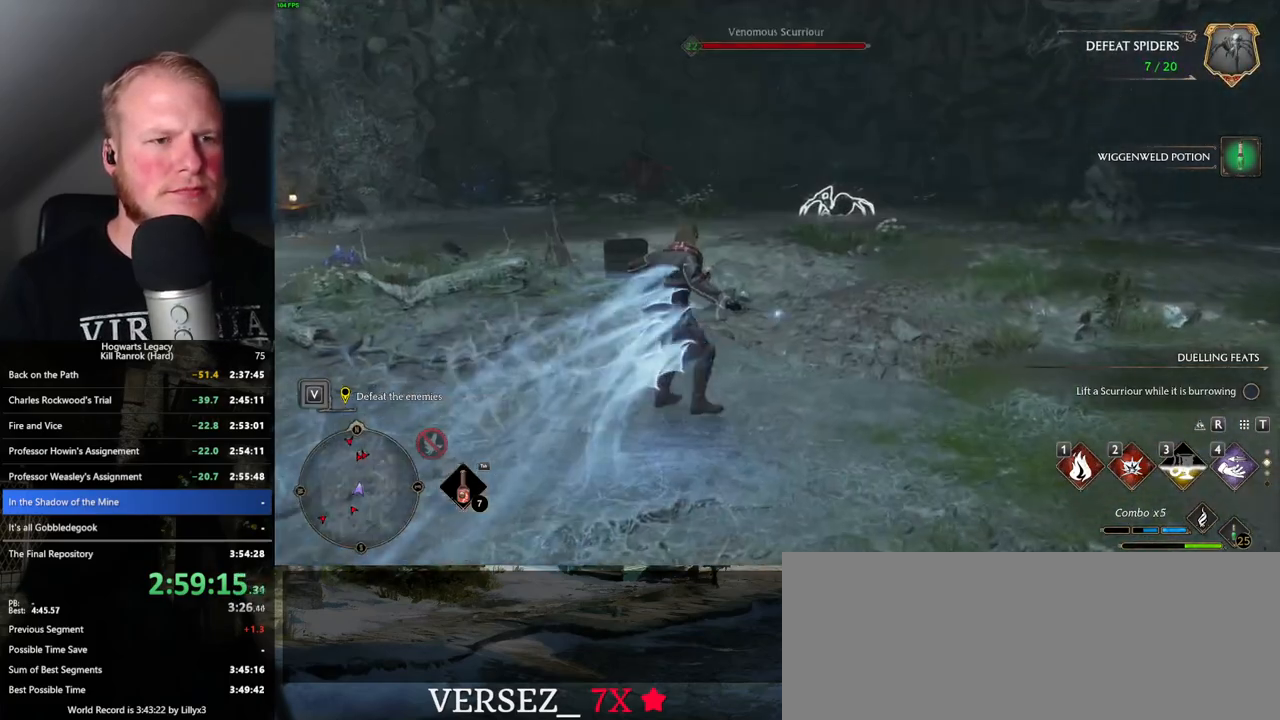
{"keys": ["w"], "mouse": ["left"], "events": [[400, "mouse_left", "down"]]}
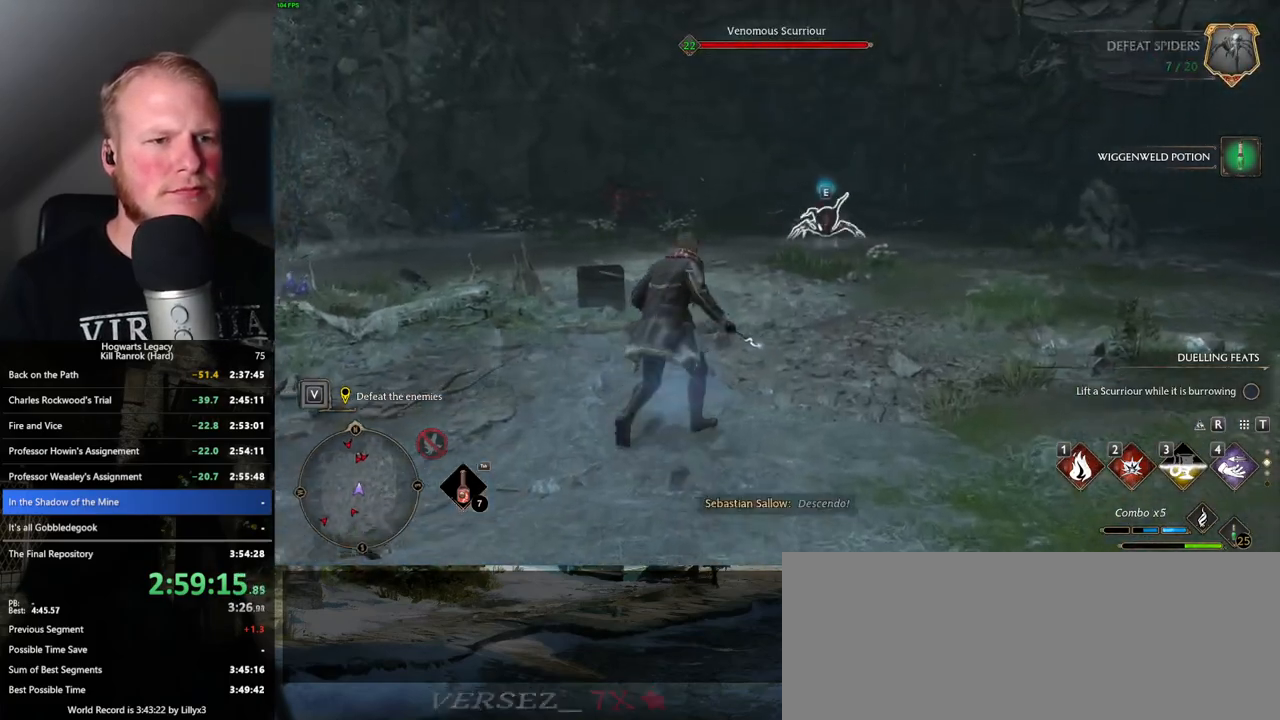
{"keys": ["w"], "mouse": [], "events": [[16, "mouse_left", "up"]]}
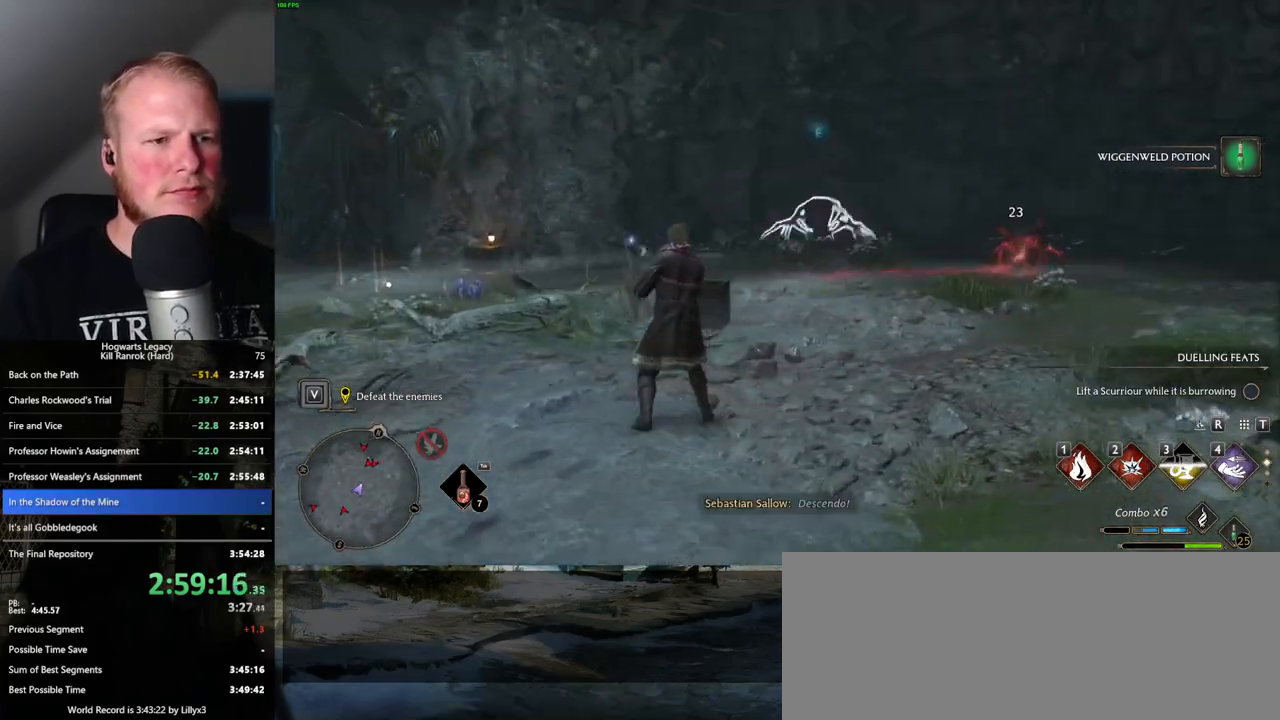
{"keys": ["w"], "mouse": [], "events": [[116, "e", "down"], [233, "e", "up"]]}
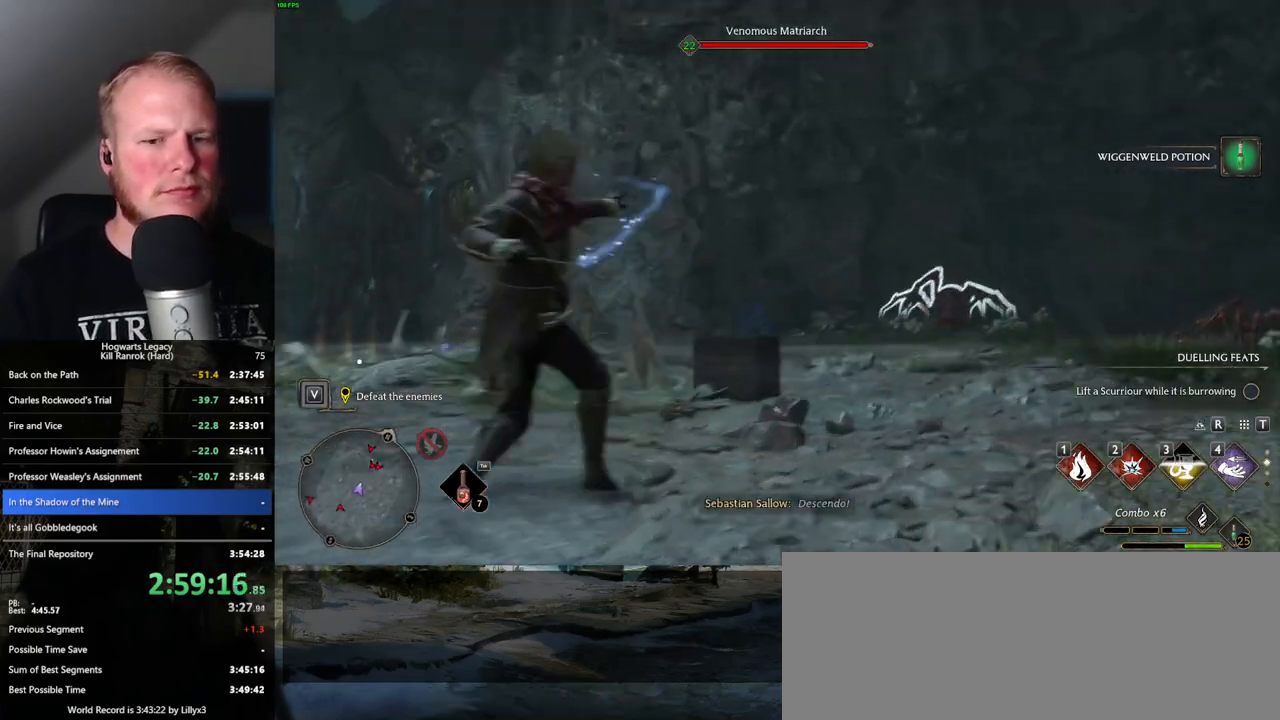
{"keys": ["w"], "mouse": [], "events": []}
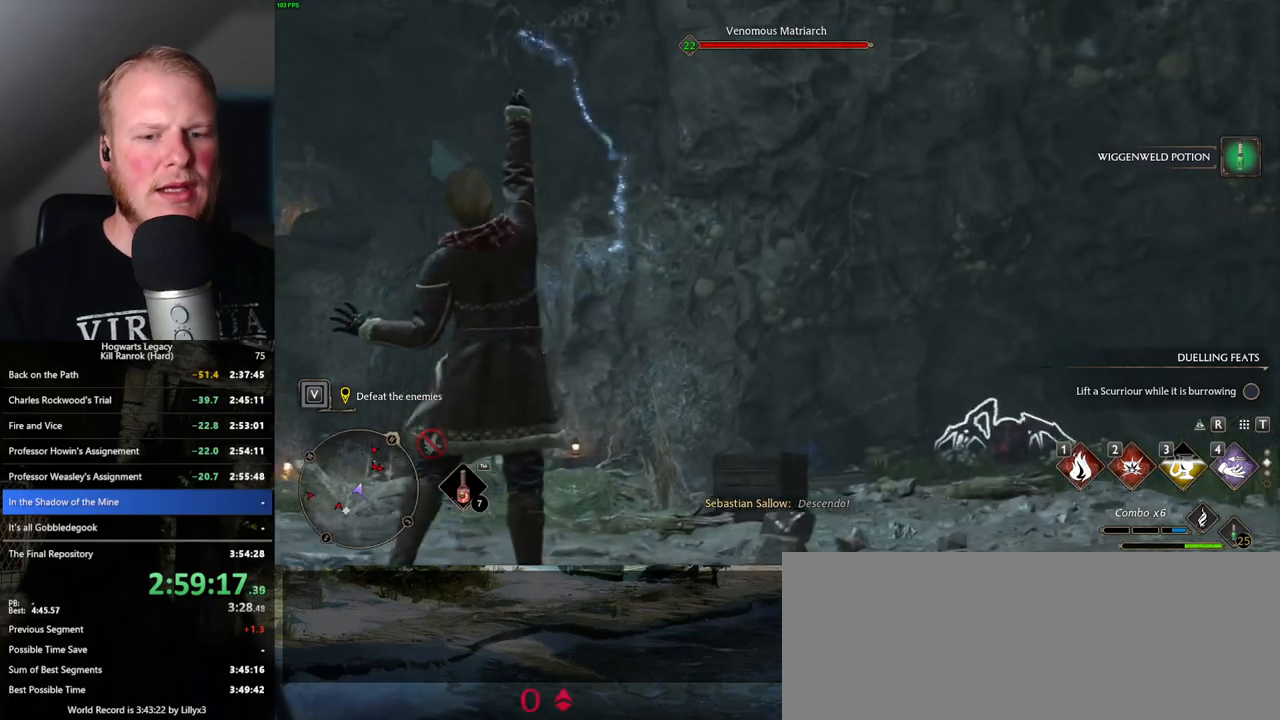
{"keys": ["w"], "mouse": [], "events": []}